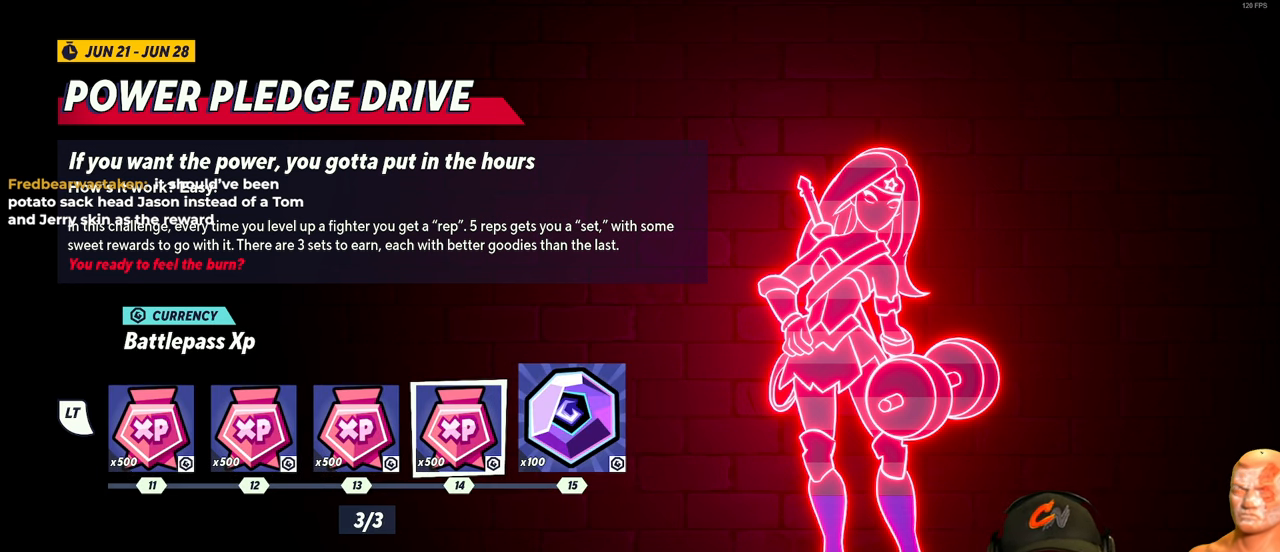
Gameplay with a controller (Xbox layout); each line is a JSON object with the inputs held at the frame after it. "events" lists button and stick changes between this image and that frame as [ms after this image, input, new state], when the widget could be followed in between.
{"buttons": [], "left_stick": "center", "right_stick": "center", "events": [[100, "left_stick", "center"], [300, "left_stick", "right"], [467, "left_stick", "center"]]}
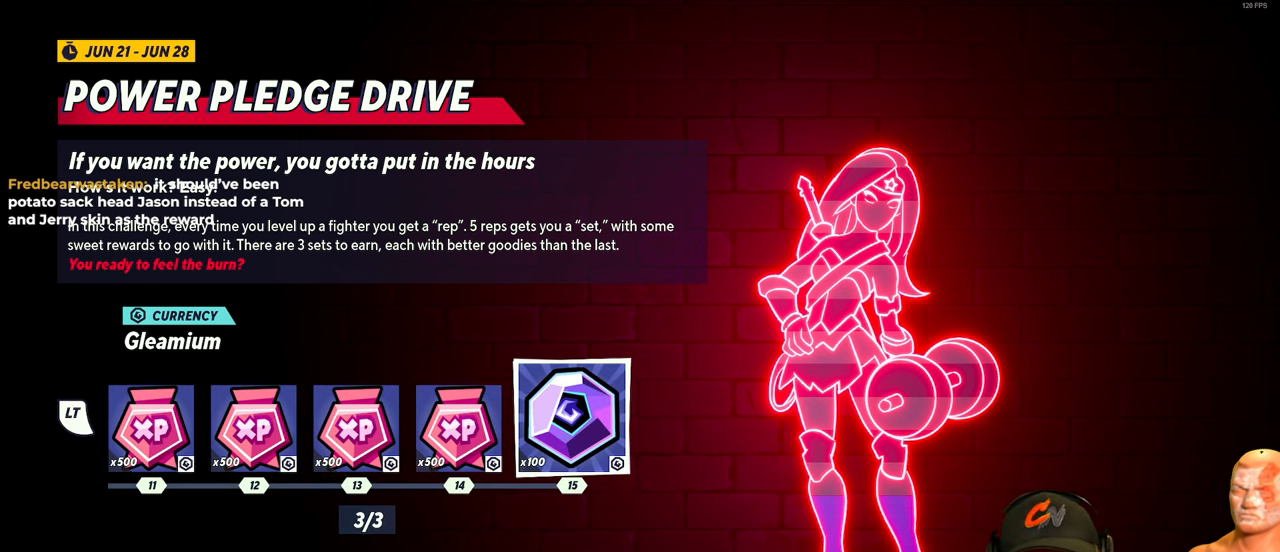
{"buttons": [], "left_stick": "center", "right_stick": "center", "events": []}
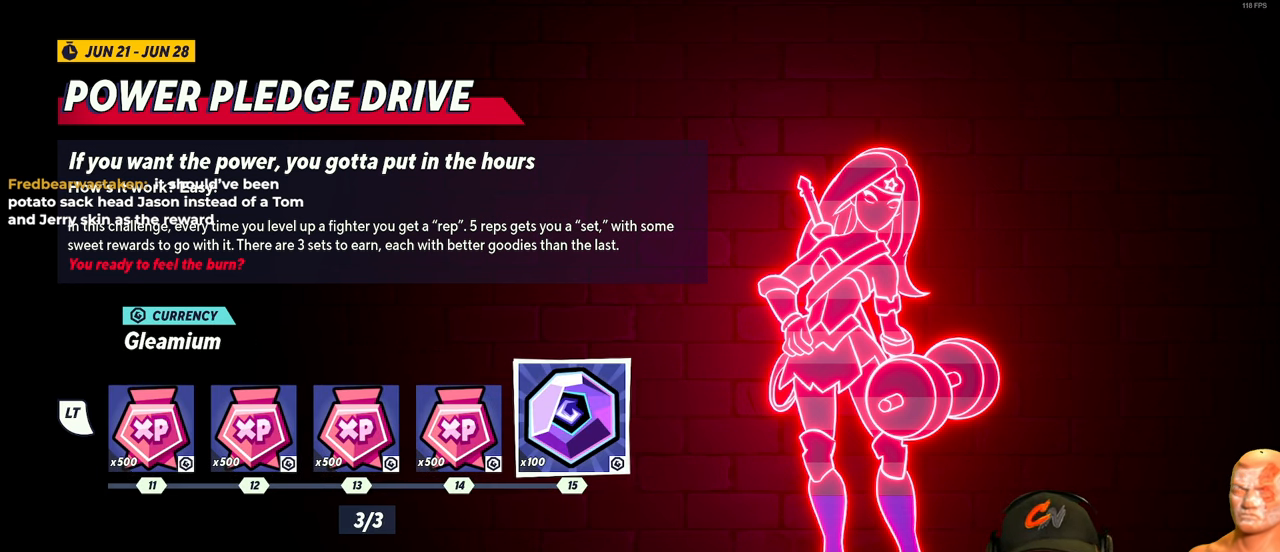
{"buttons": [], "left_stick": "up", "right_stick": "center", "events": [[501, "left_stick", "up"]]}
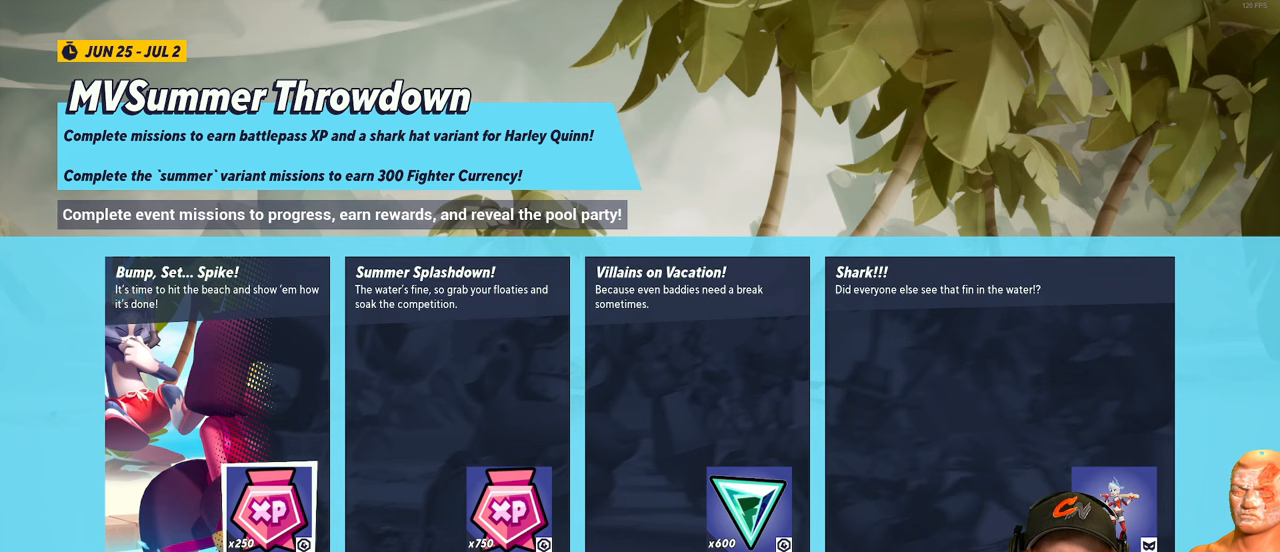
{"buttons": [], "left_stick": "center", "right_stick": "center", "events": [[83, "left_stick", "center"]]}
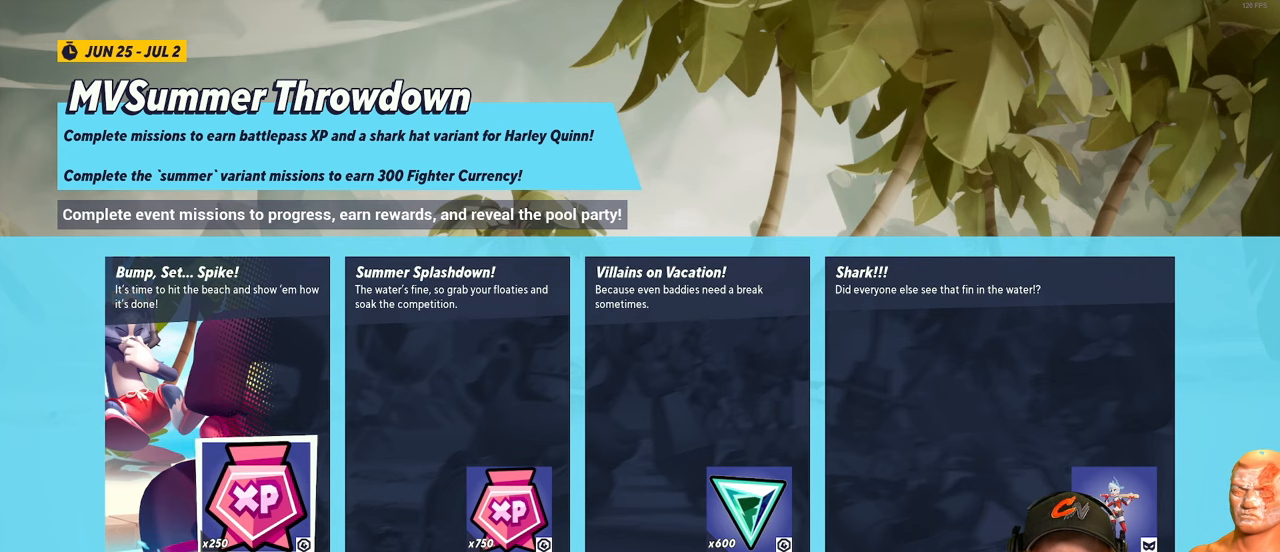
{"buttons": [], "left_stick": "center", "right_stick": "center", "events": [[283, "left_stick", "down"], [484, "left_stick", "center"]]}
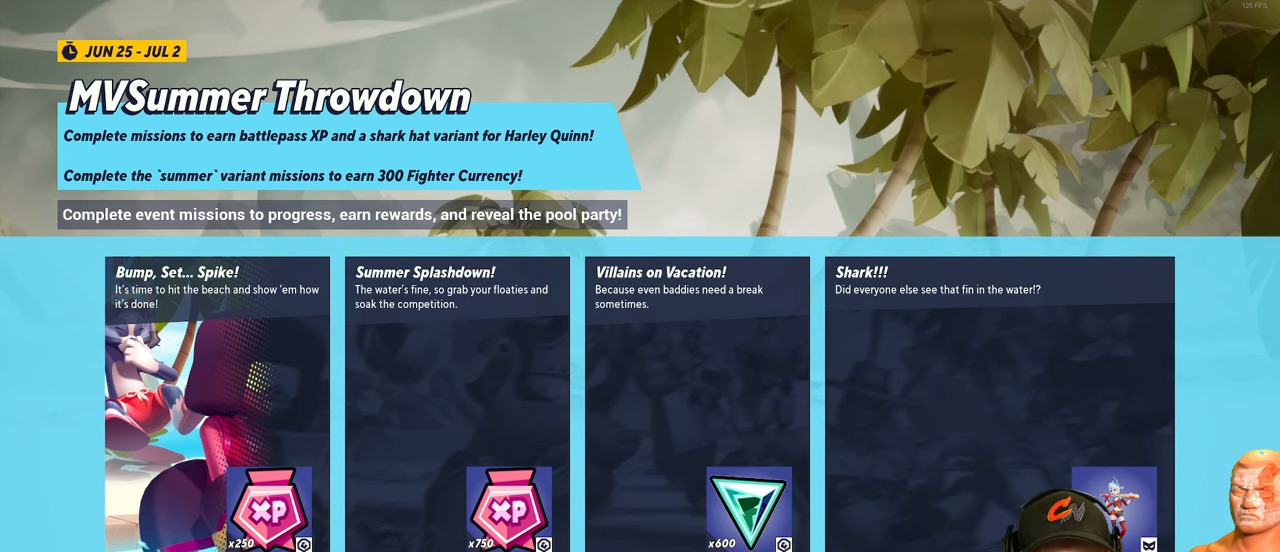
{"buttons": [], "left_stick": "center", "right_stick": "center", "events": [[234, "A", "down"], [334, "A", "up"]]}
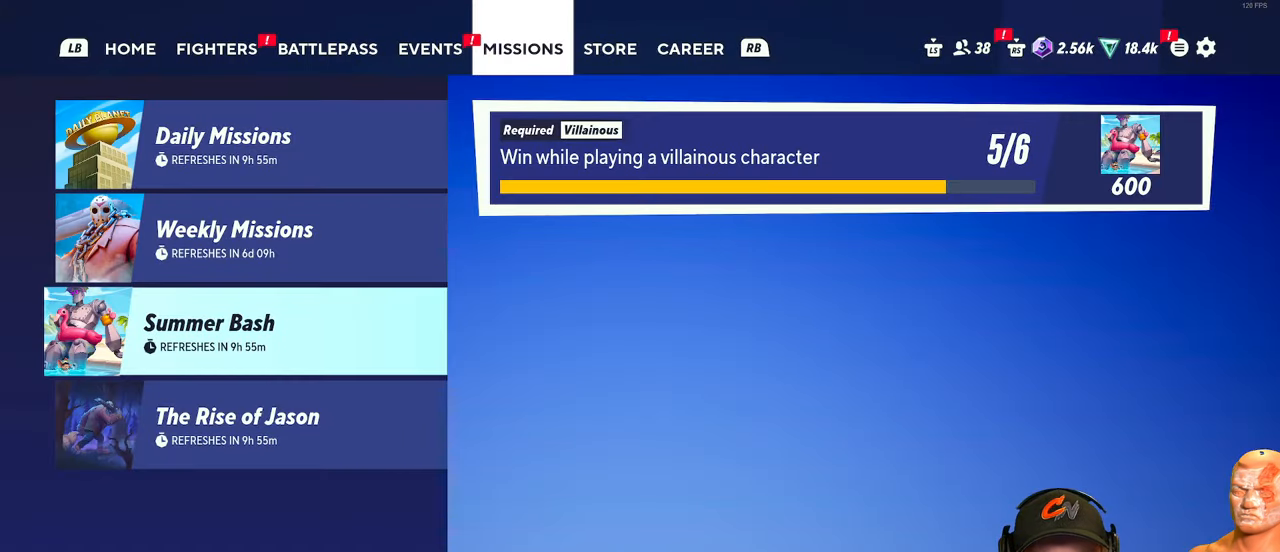
{"buttons": [], "left_stick": "center", "right_stick": "center", "events": []}
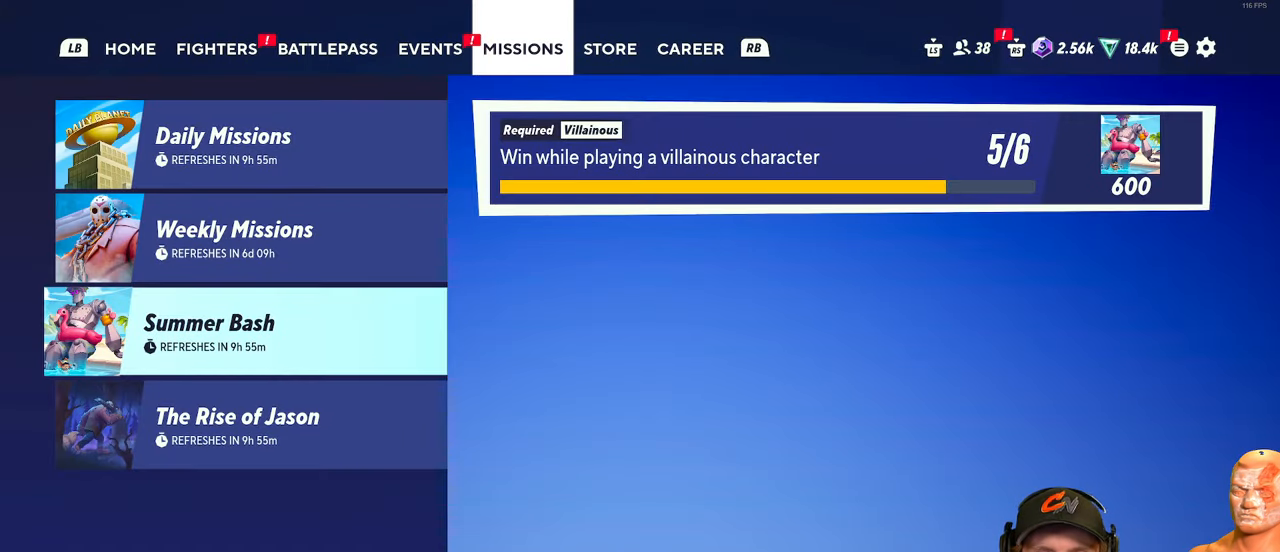
{"buttons": [], "left_stick": "center", "right_stick": "center", "events": []}
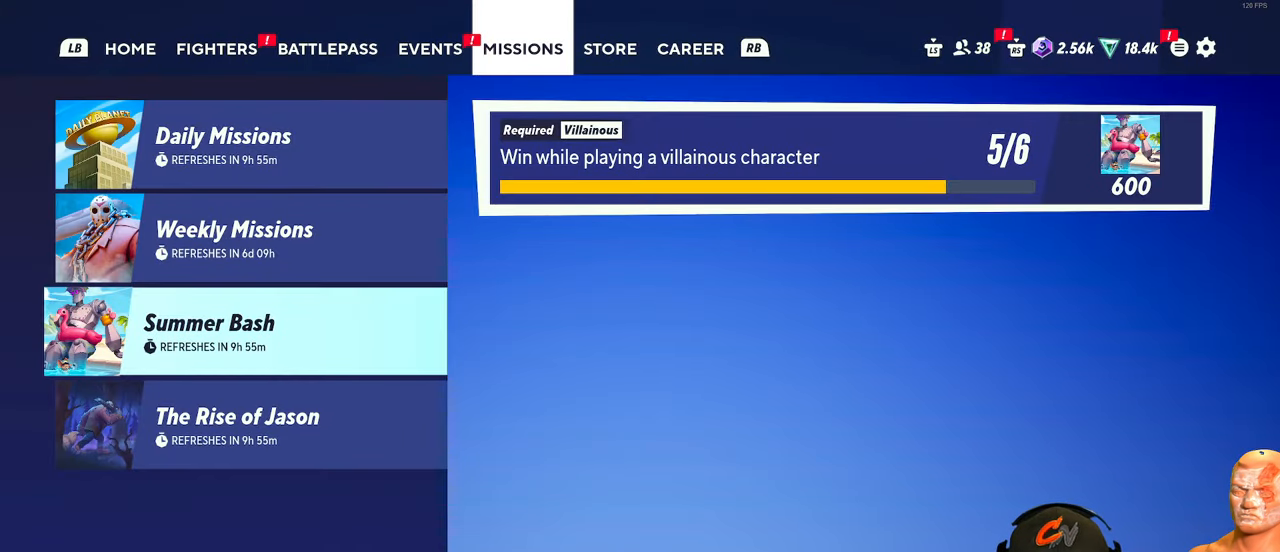
{"buttons": [], "left_stick": "center", "right_stick": "center", "events": []}
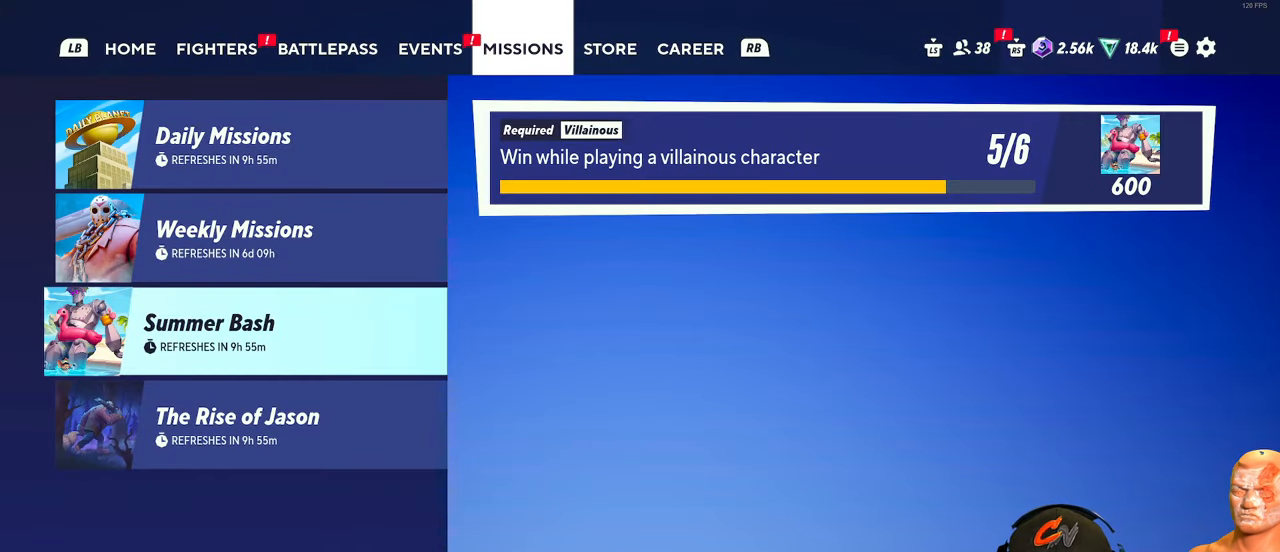
{"buttons": [], "left_stick": "center", "right_stick": "center", "events": []}
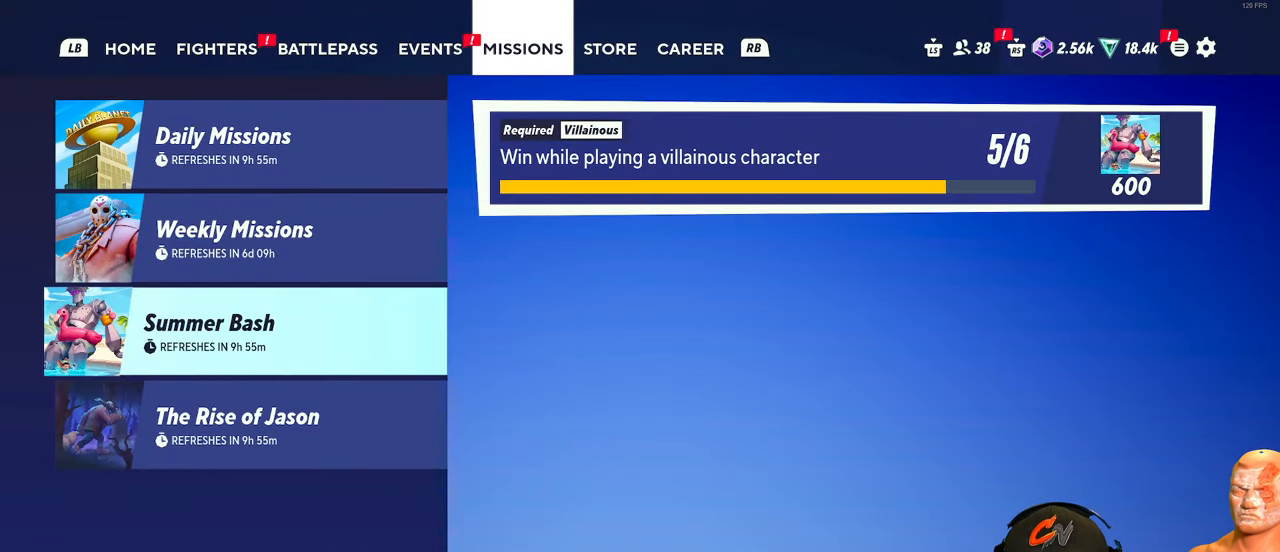
{"buttons": [], "left_stick": "center", "right_stick": "center", "events": []}
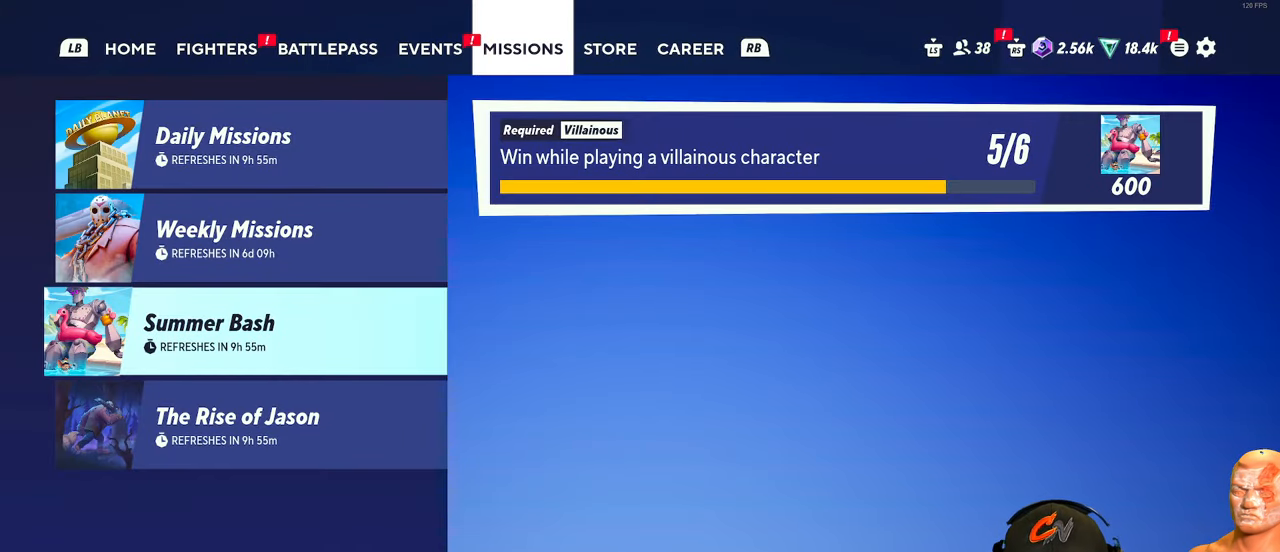
{"buttons": [], "left_stick": "center", "right_stick": "center", "events": [[34, "left_stick", "up"], [251, "left_stick", "center"], [334, "left_stick", "up"], [451, "left_stick", "center"]]}
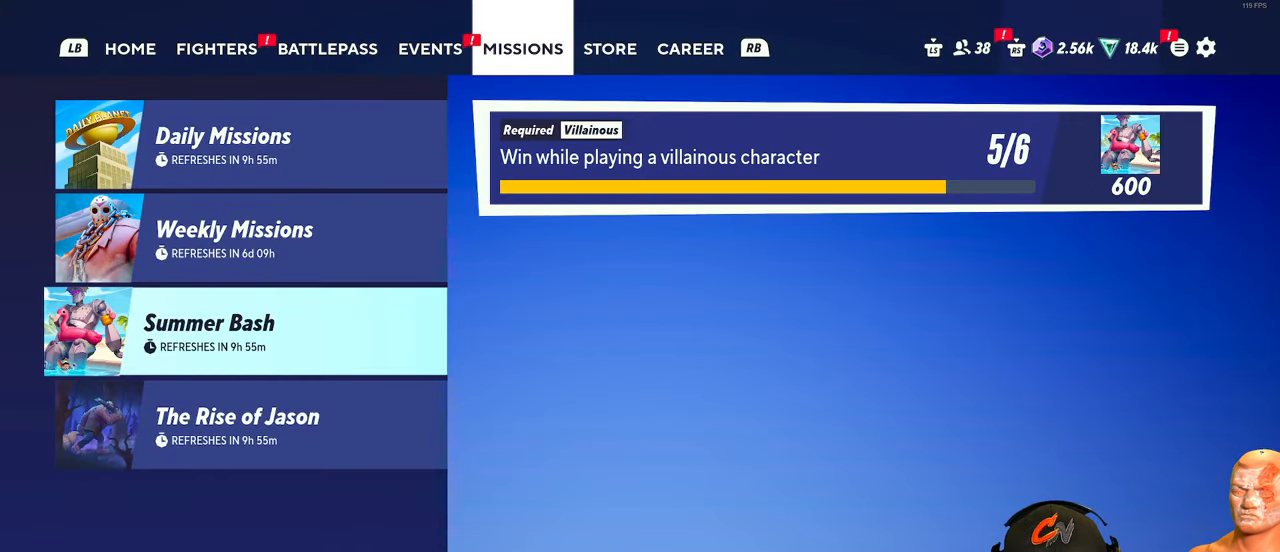
{"buttons": [], "left_stick": "up-left", "right_stick": "center", "events": [[67, "left_stick", "down"], [250, "left_stick", "center"], [500, "left_stick", "up-left"]]}
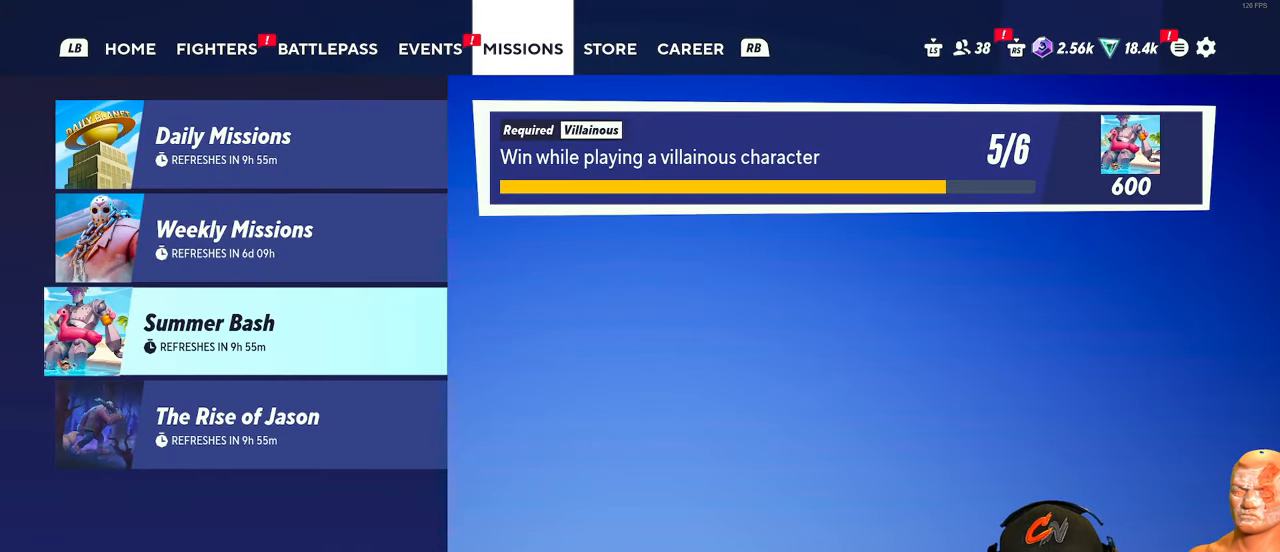
{"buttons": [], "left_stick": "center", "right_stick": "center", "events": [[167, "left_stick", "center"], [233, "left_stick", "down-left"], [400, "left_stick", "center"]]}
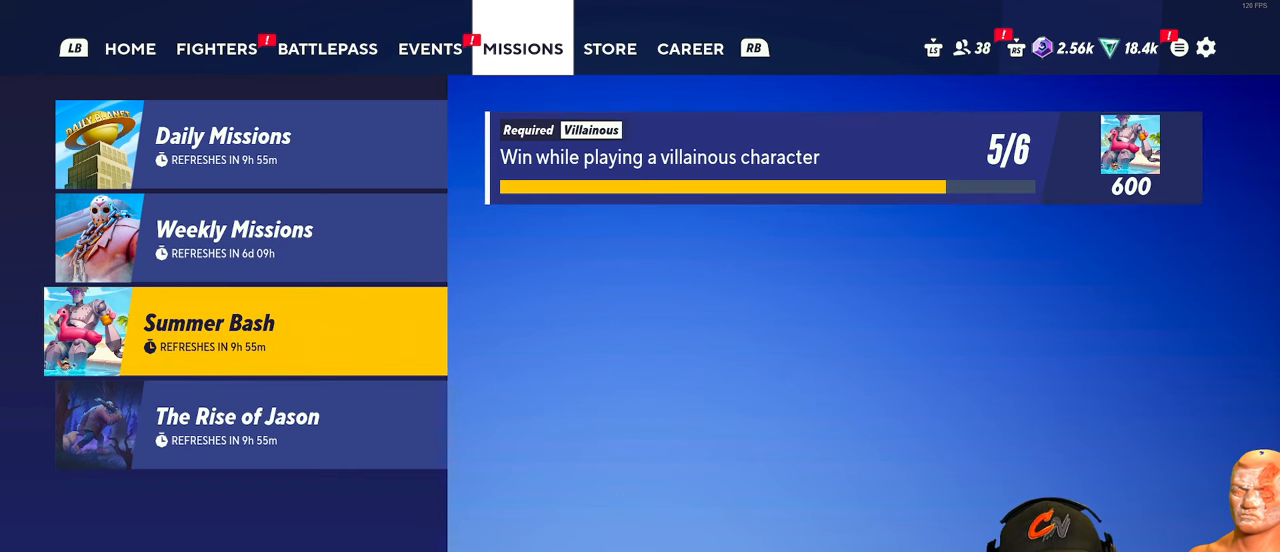
{"buttons": ["A"], "left_stick": "center", "right_stick": "center", "events": [[100, "left_stick", "down-left"], [267, "left_stick", "center"], [484, "A", "down"]]}
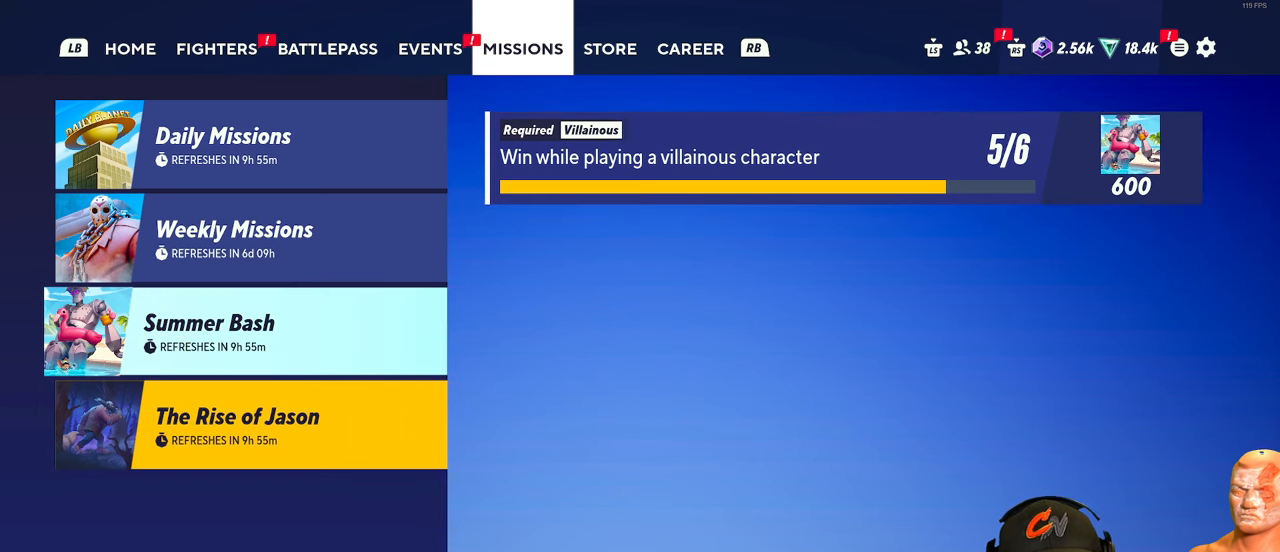
{"buttons": [], "left_stick": "center", "right_stick": "center", "events": [[100, "A", "up"]]}
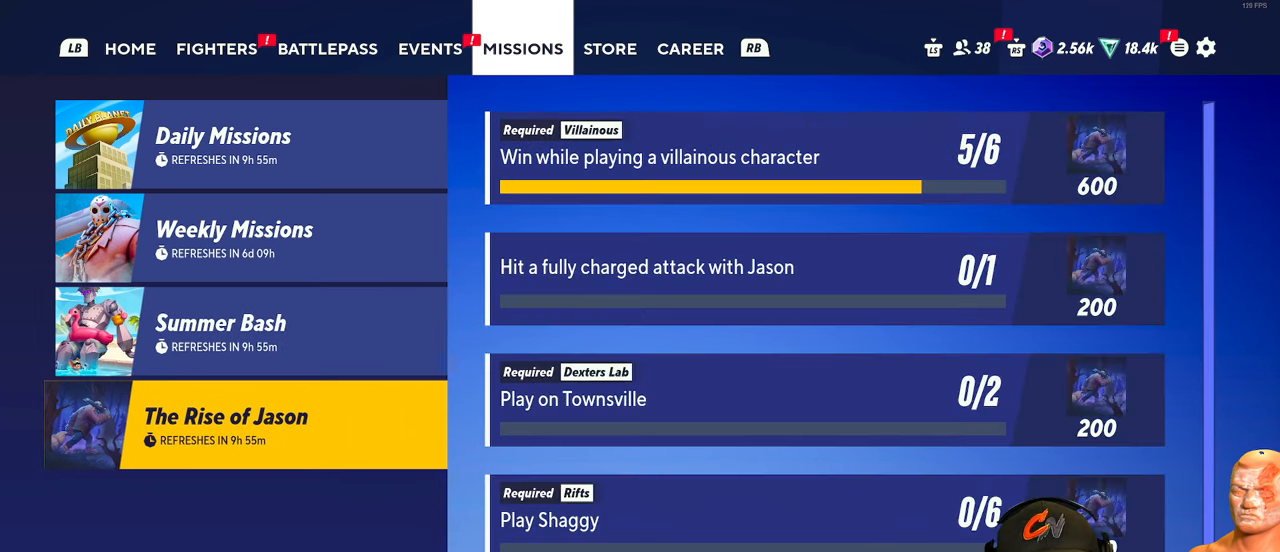
{"buttons": [], "left_stick": "up-right", "right_stick": "center", "events": [[384, "left_stick", "up-right"]]}
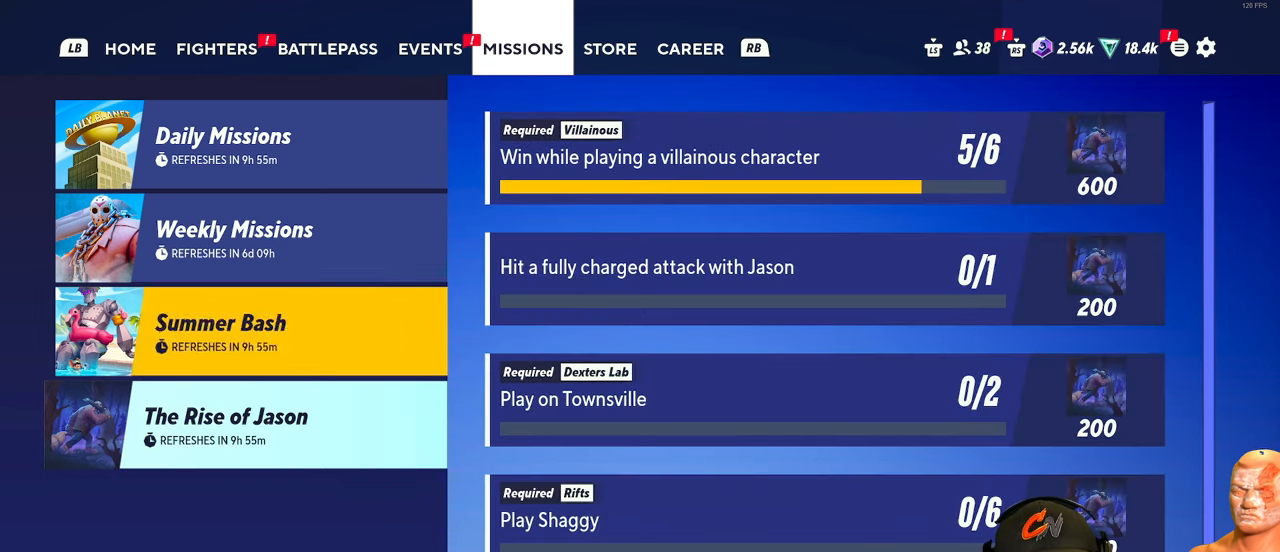
{"buttons": [], "left_stick": "center", "right_stick": "center", "events": [[67, "left_stick", "right"], [200, "left_stick", "center"], [267, "left_stick", "up"], [417, "left_stick", "center"]]}
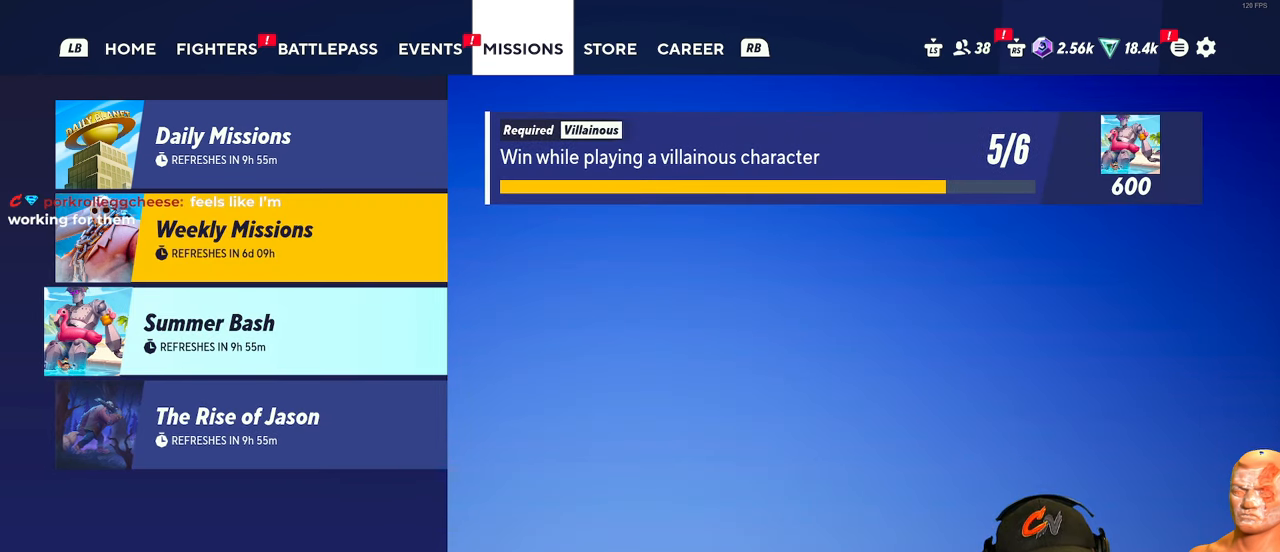
{"buttons": [], "left_stick": "center", "right_stick": "center", "events": [[67, "left_stick", "down"], [201, "left_stick", "center"], [267, "A", "down"], [434, "A", "up"]]}
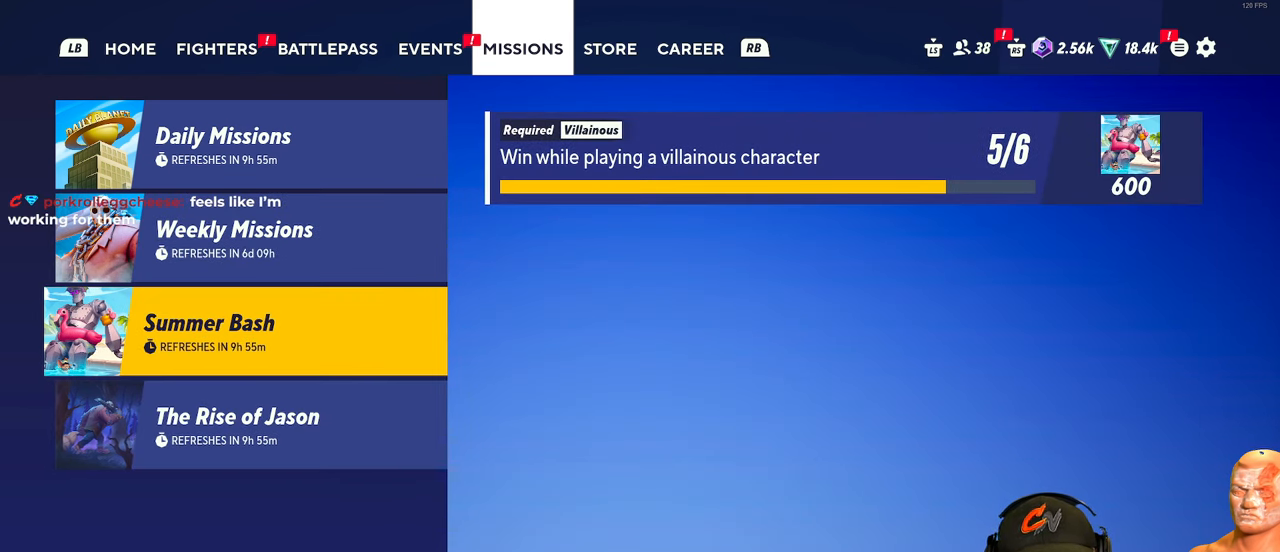
{"buttons": [], "left_stick": "center", "right_stick": "center", "events": []}
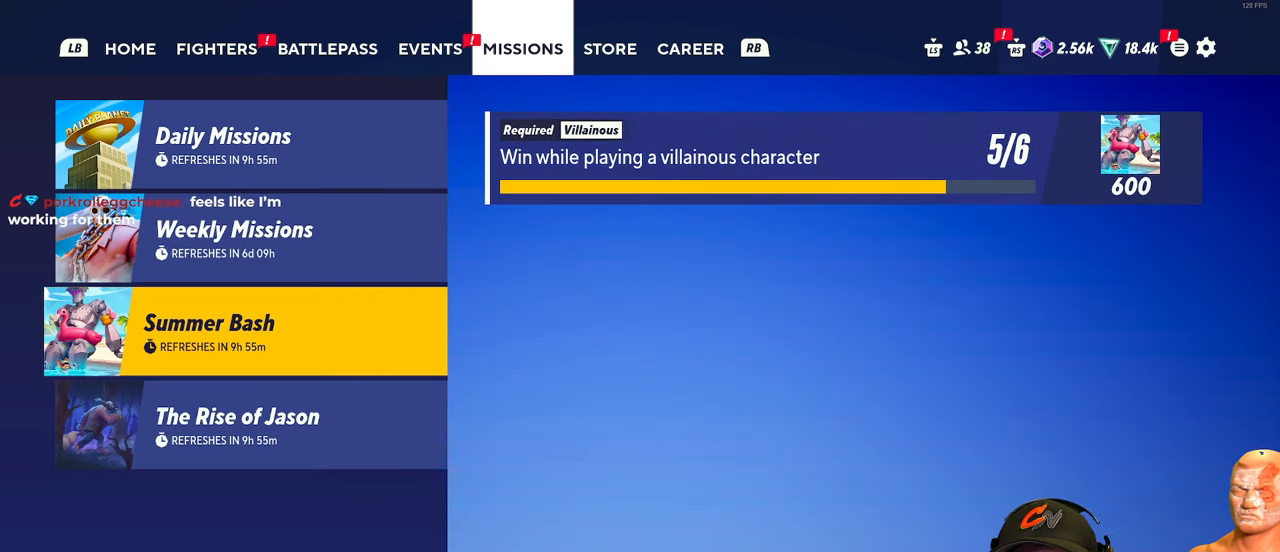
{"buttons": [], "left_stick": "center", "right_stick": "center", "events": []}
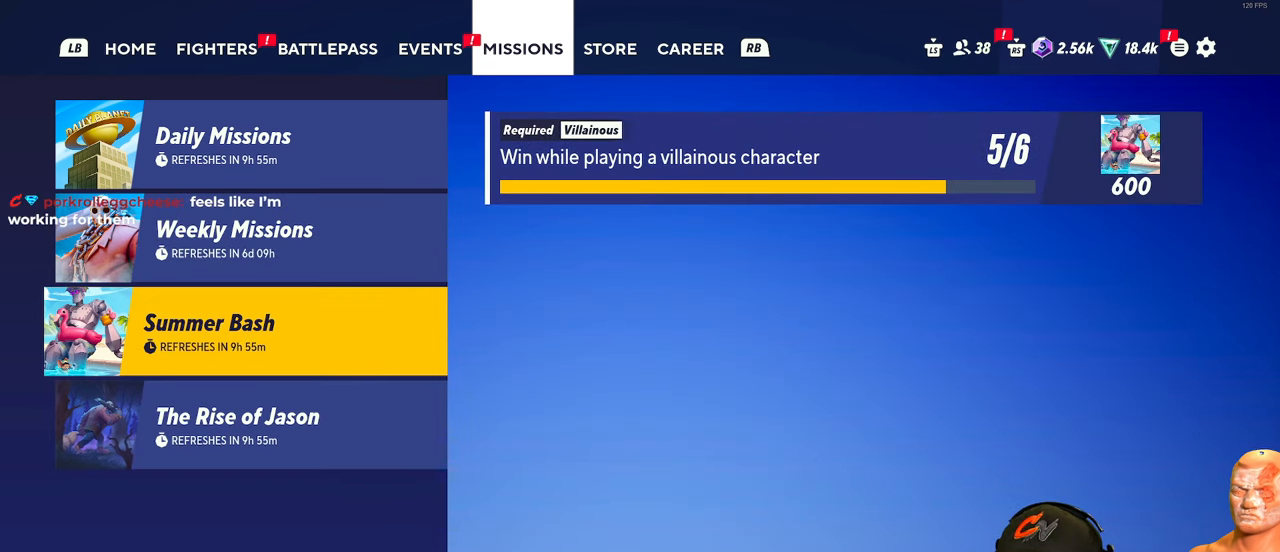
{"buttons": [], "left_stick": "center", "right_stick": "center", "events": []}
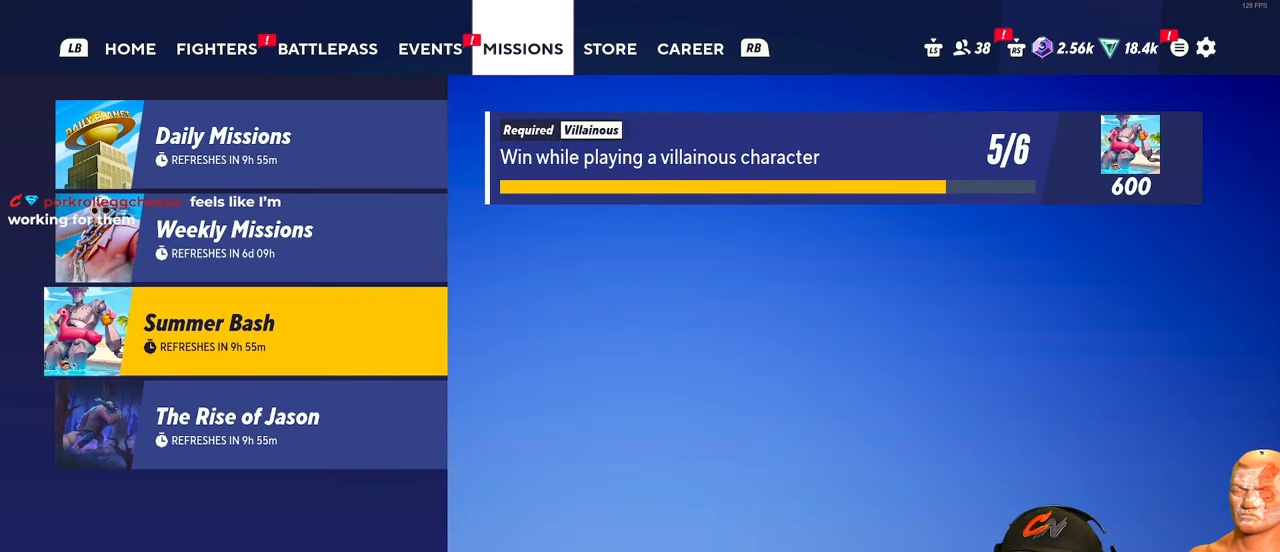
{"buttons": [], "left_stick": "center", "right_stick": "center", "events": []}